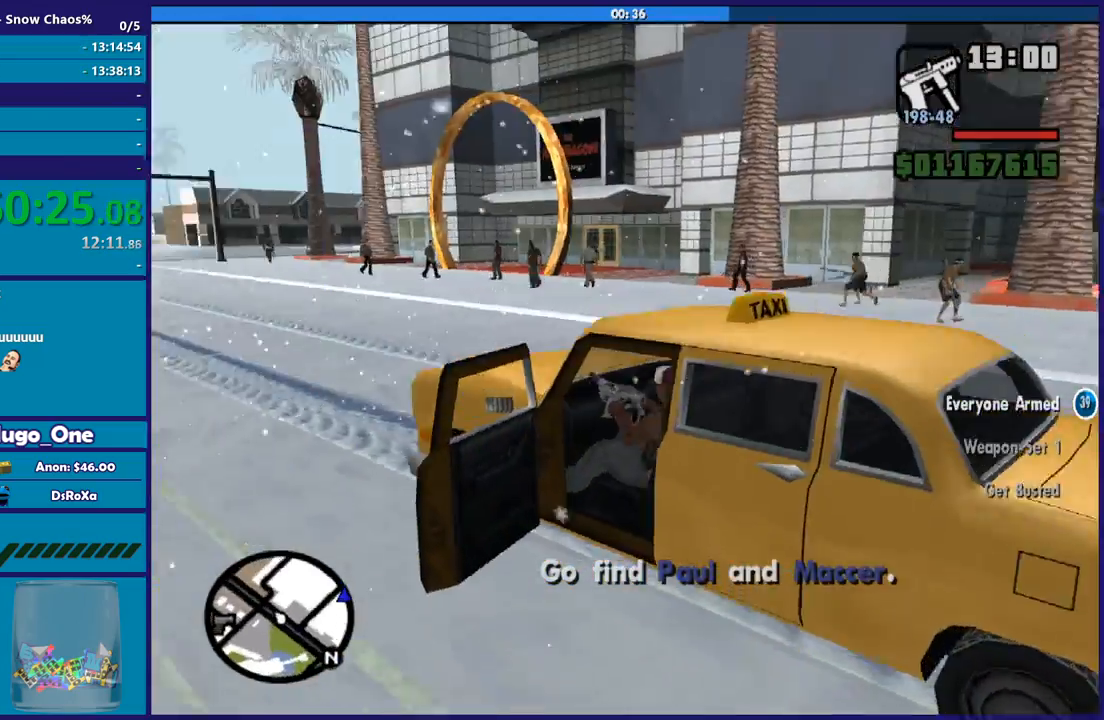
Gameplay with a controller (Xbox layout); each line is a JSON object with the inputs held at the frame after it. "events" lists button and stick changes between this image and that frame as [ms after this image, input, new state], when the widget could be followed in between. This document gives stick clicks only as held states, not as events.
{"buttons": ["R2"], "left_stick": "left", "right_stick": "down-left", "events": [[334, "right_stick", "center"], [367, "left_stick", "left"], [467, "right_stick", "down-left"]]}
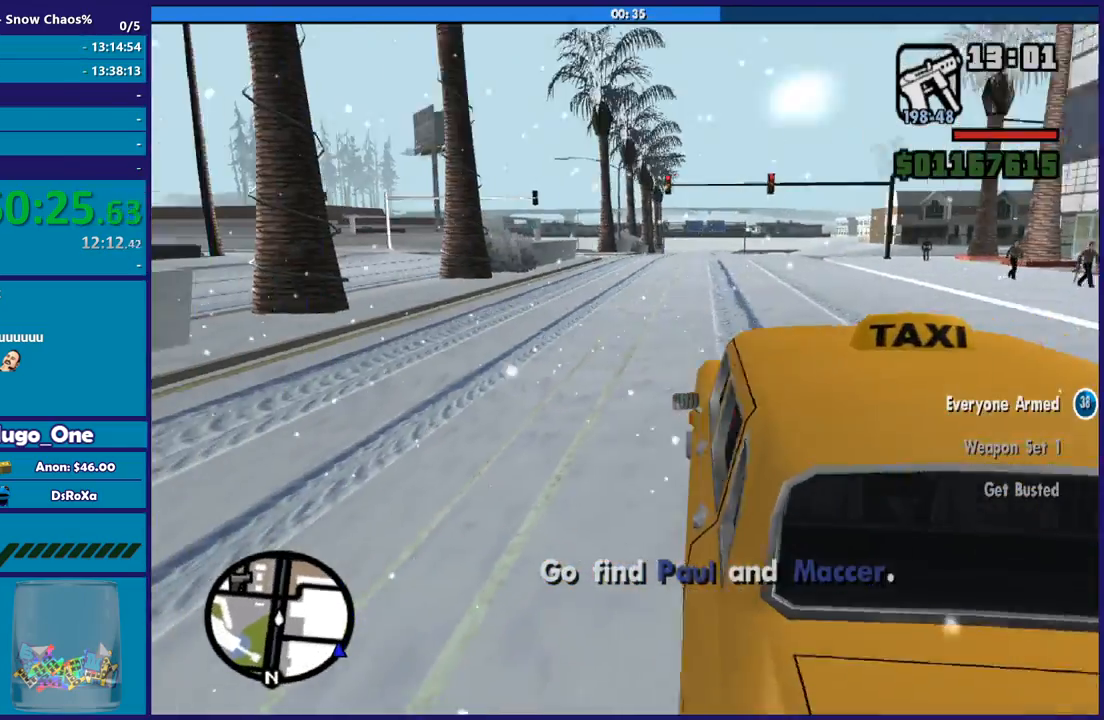
{"buttons": ["R2"], "left_stick": "left", "right_stick": "left", "events": [[133, "right_stick", "left"]]}
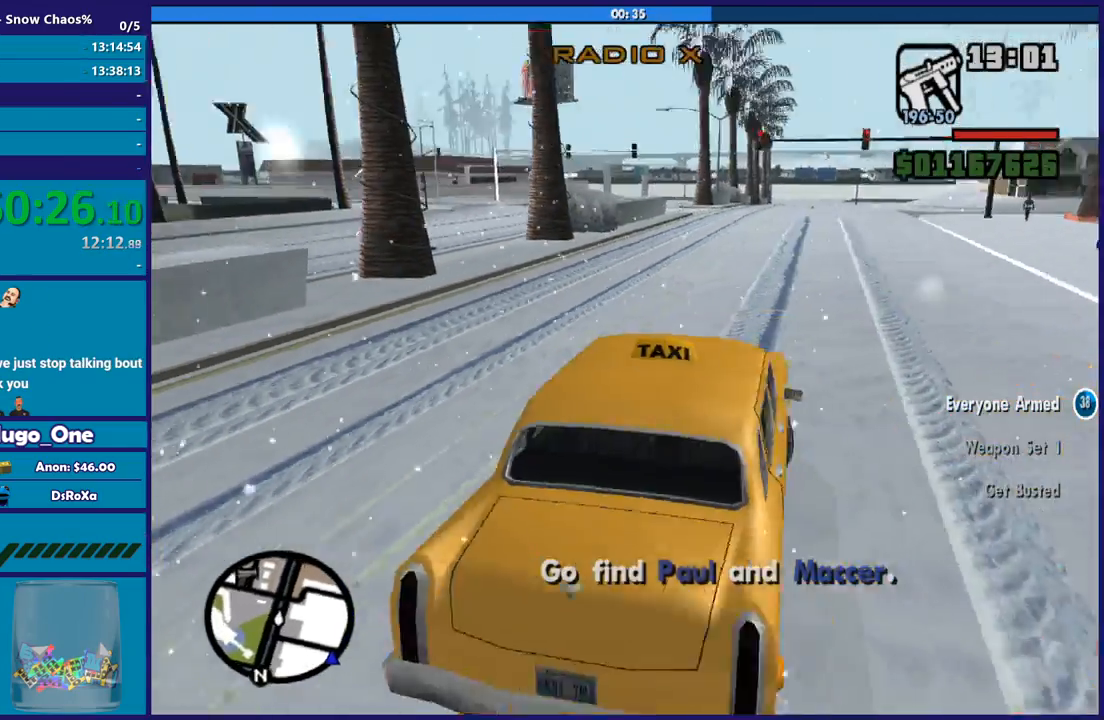
{"buttons": ["R2"], "left_stick": "center", "right_stick": "center", "events": [[200, "left_stick", "center"], [200, "right_stick", "up-left"], [400, "right_stick", "center"]]}
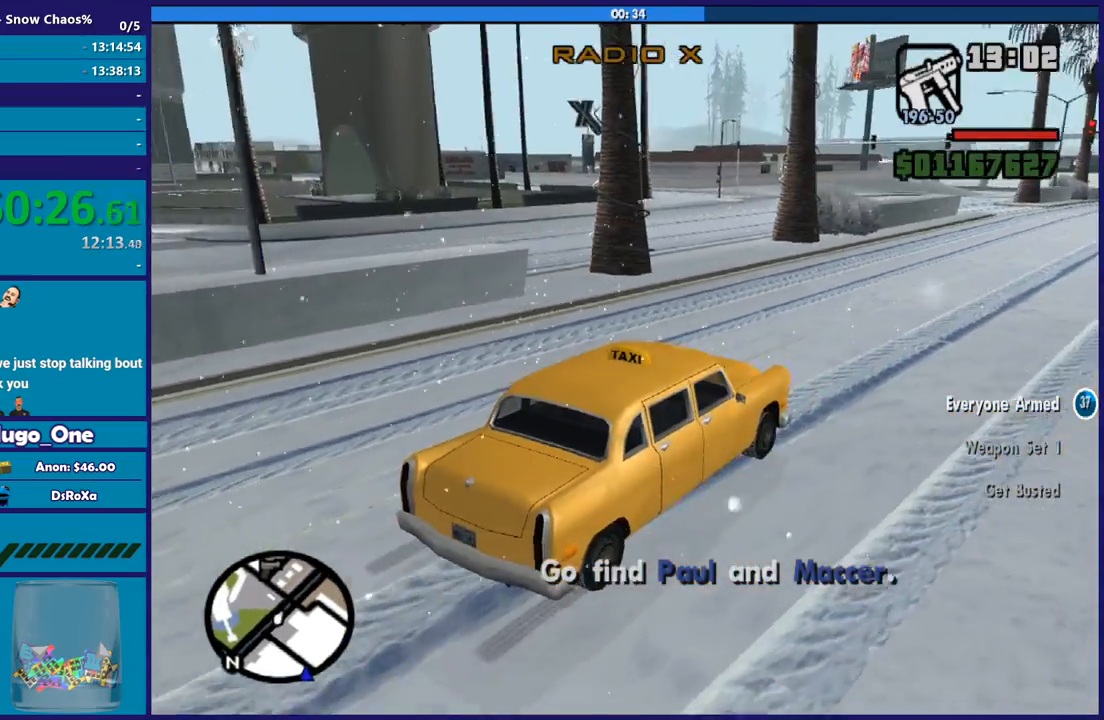
{"buttons": ["R2"], "left_stick": "center", "right_stick": "center", "events": [[33, "right_stick", "left"], [133, "left_stick", "left"], [500, "left_stick", "center"], [500, "right_stick", "center"]]}
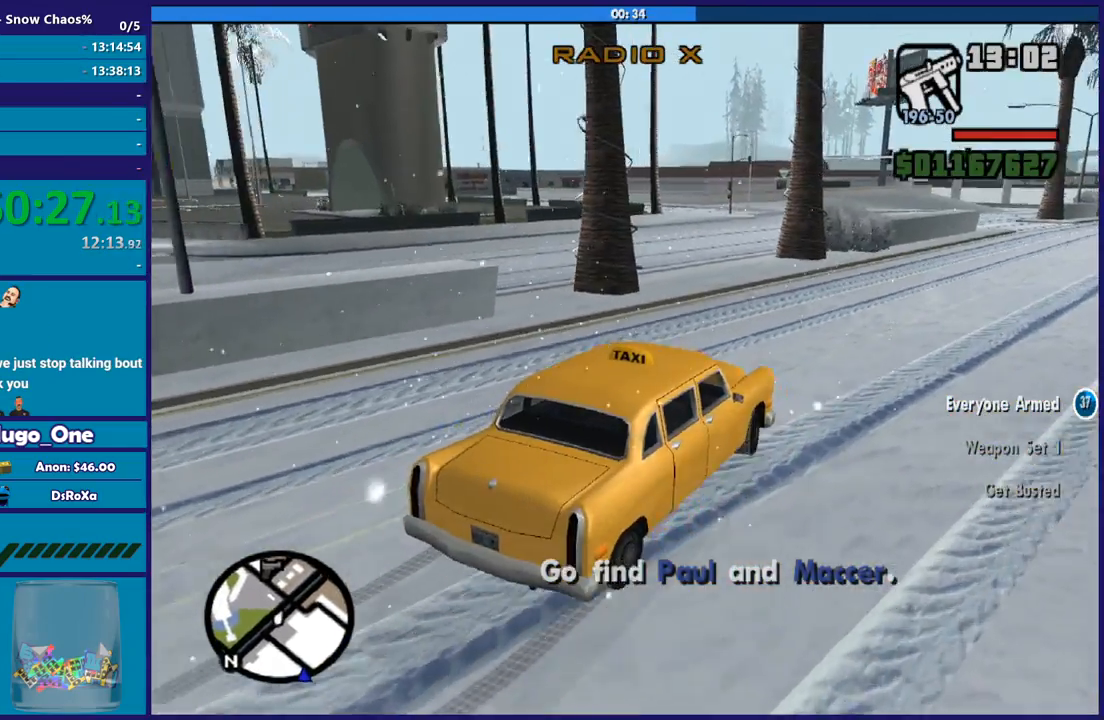
{"buttons": ["R2"], "left_stick": "center", "right_stick": "down-left", "events": [[134, "right_stick", "down-left"]]}
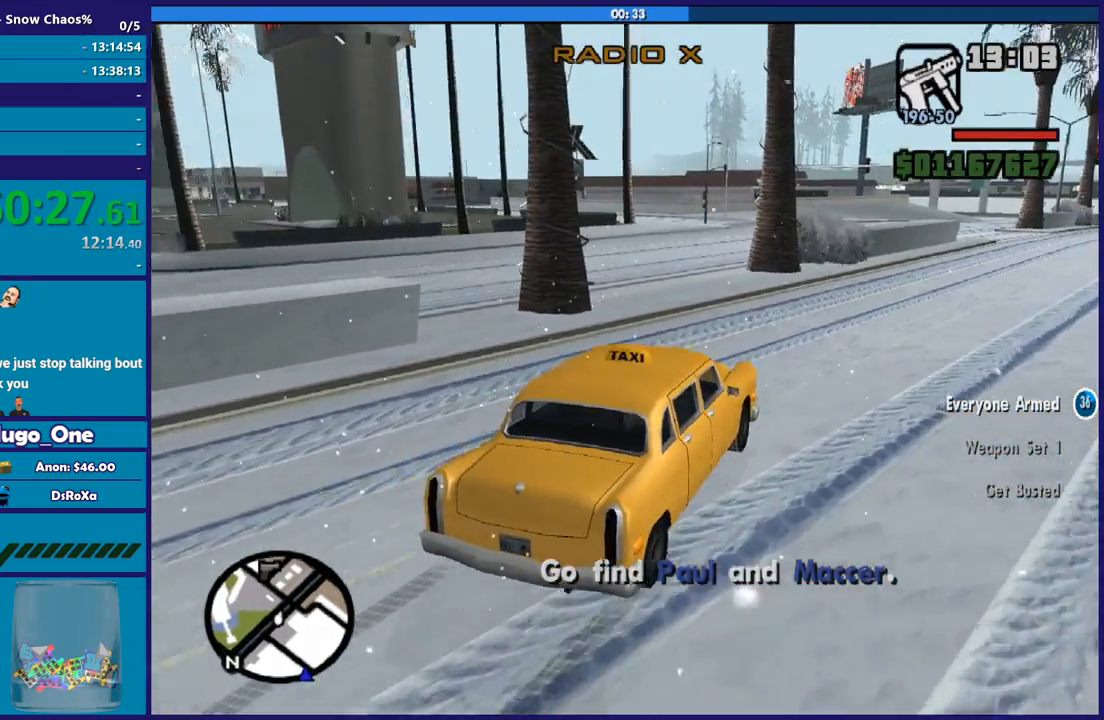
{"buttons": ["R2"], "left_stick": "center", "right_stick": "down-left", "events": [[200, "right_stick", "center"], [267, "left_stick", "left"], [300, "right_stick", "down-left"], [500, "left_stick", "center"]]}
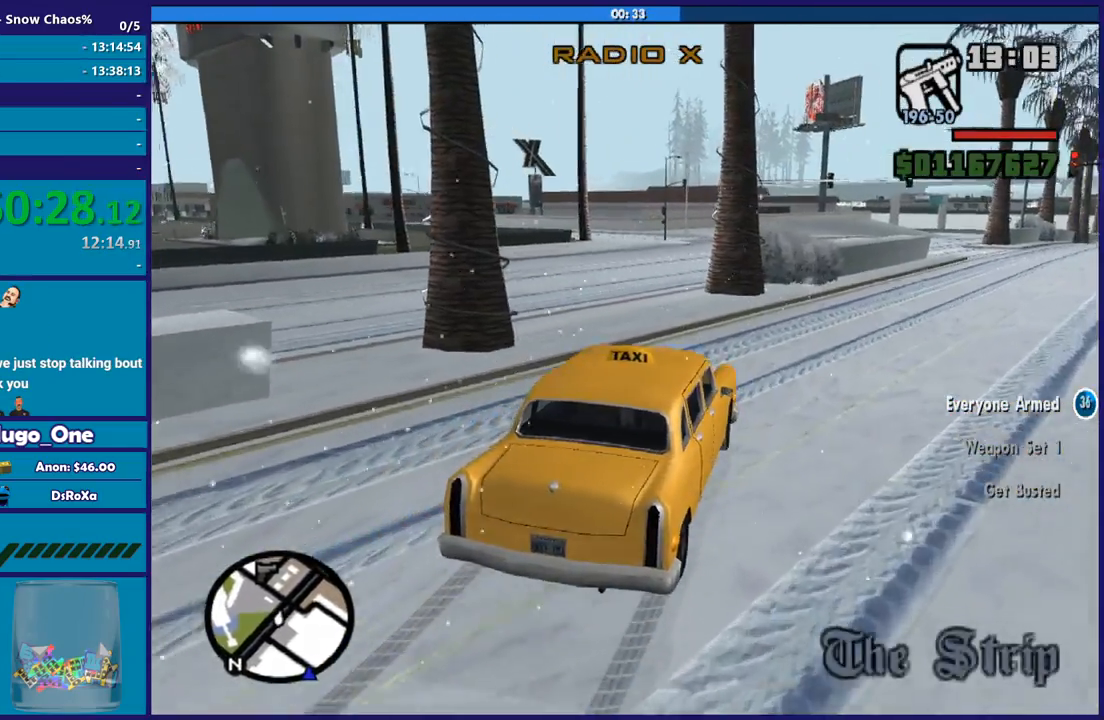
{"buttons": ["R2"], "left_stick": "left", "right_stick": "center", "events": [[134, "left_stick", "left"], [234, "right_stick", "center"], [334, "left_stick", "center"], [400, "left_stick", "left"]]}
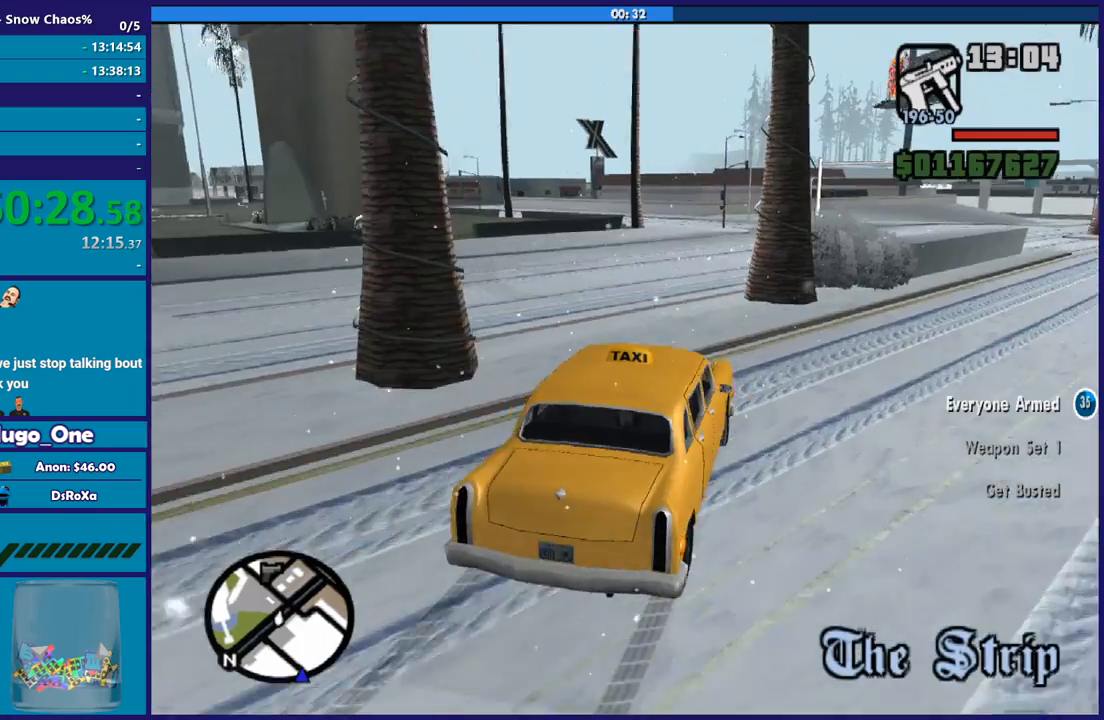
{"buttons": [], "left_stick": "left", "right_stick": "down-left", "events": [[67, "A", "down"], [200, "R2", "up"], [367, "A", "up"], [501, "right_stick", "down-left"]]}
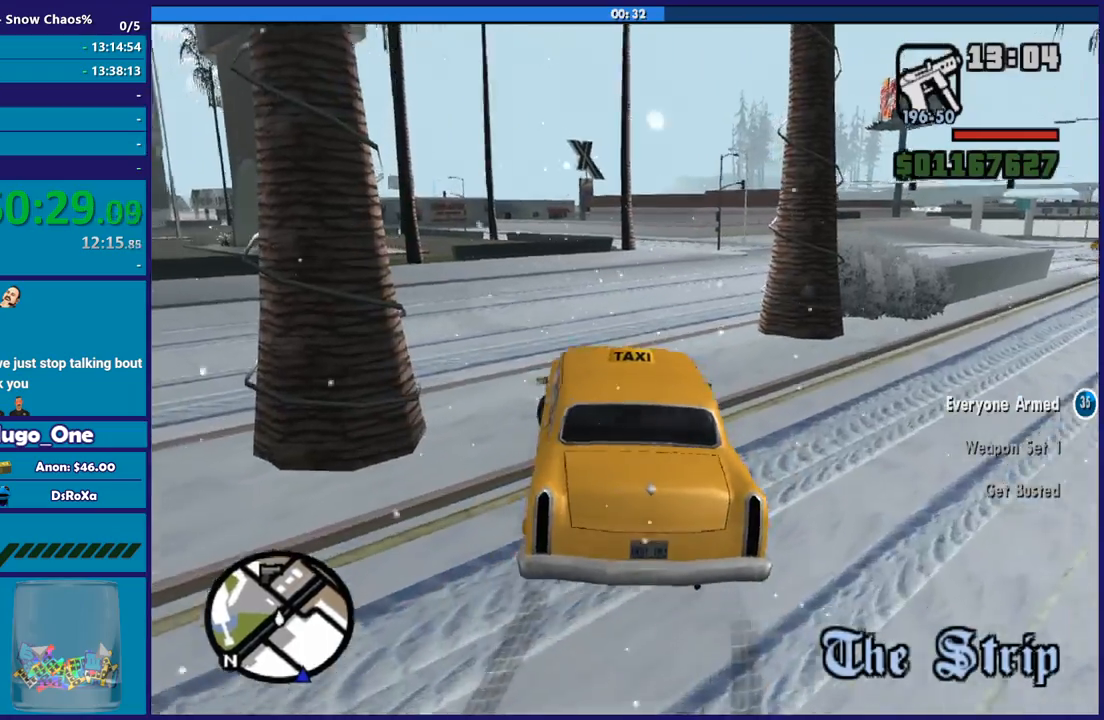
{"buttons": ["R2"], "left_stick": "center", "right_stick": "left", "events": [[267, "R2", "down"], [267, "right_stick", "left"], [433, "left_stick", "center"]]}
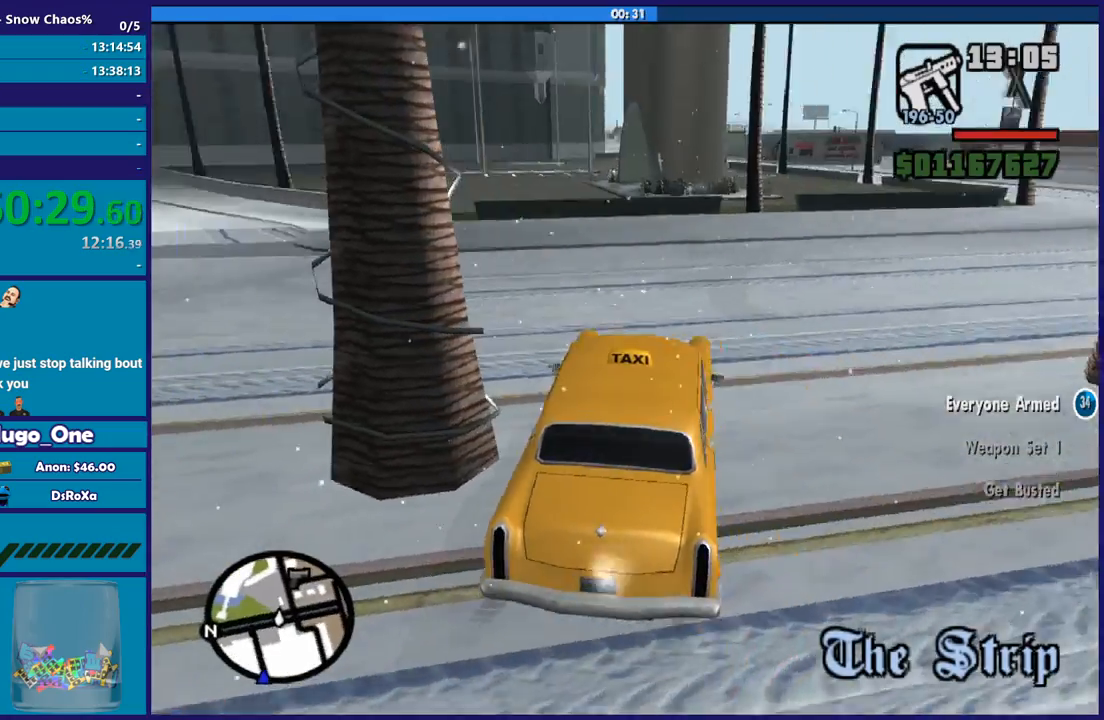
{"buttons": [], "left_stick": "left", "right_stick": "center"}
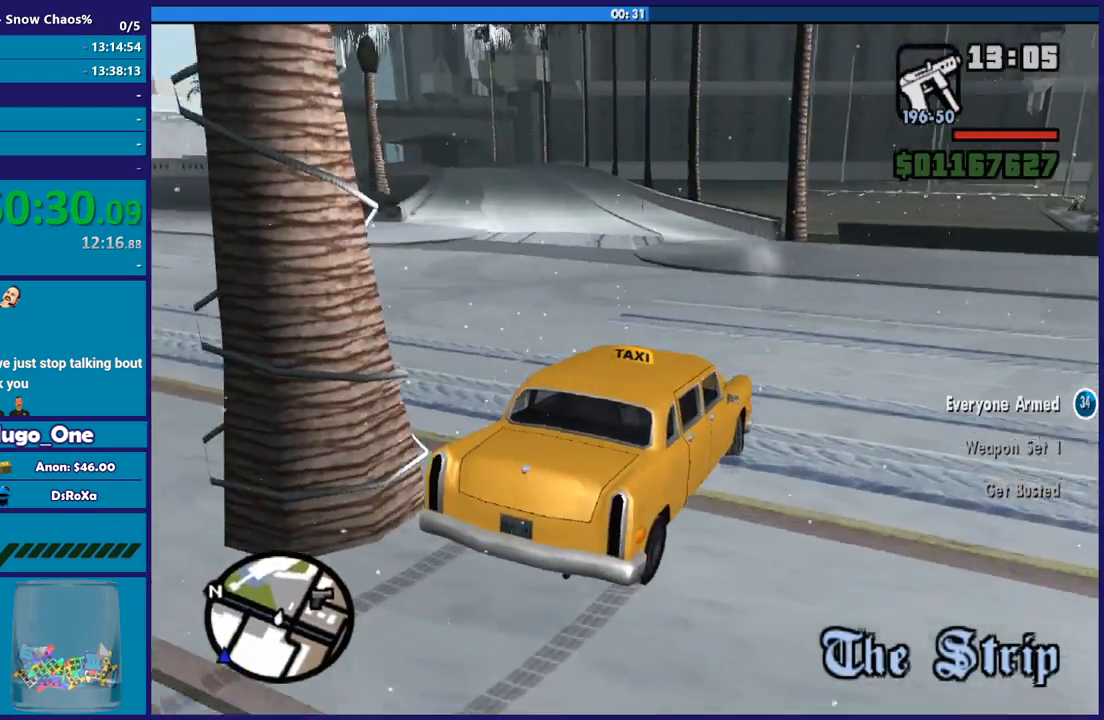
{"buttons": ["R2"], "left_stick": "left", "right_stick": "left"}
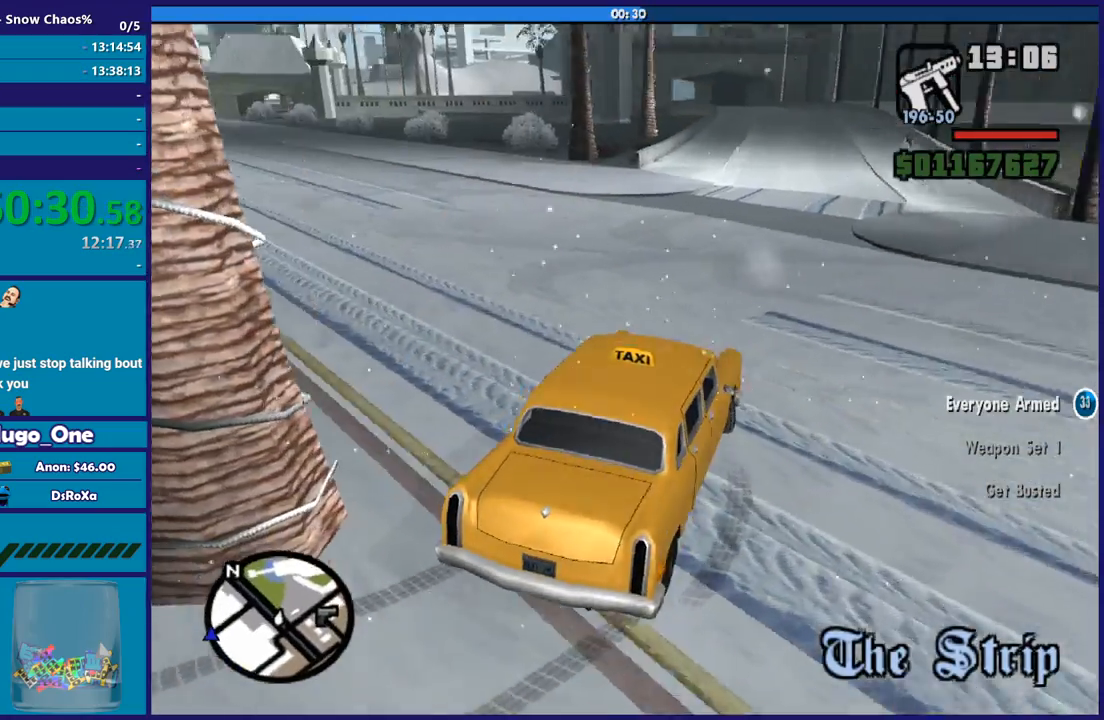
{"buttons": ["R2"], "left_stick": "center", "right_stick": "left", "events": [[501, "left_stick", "center"]]}
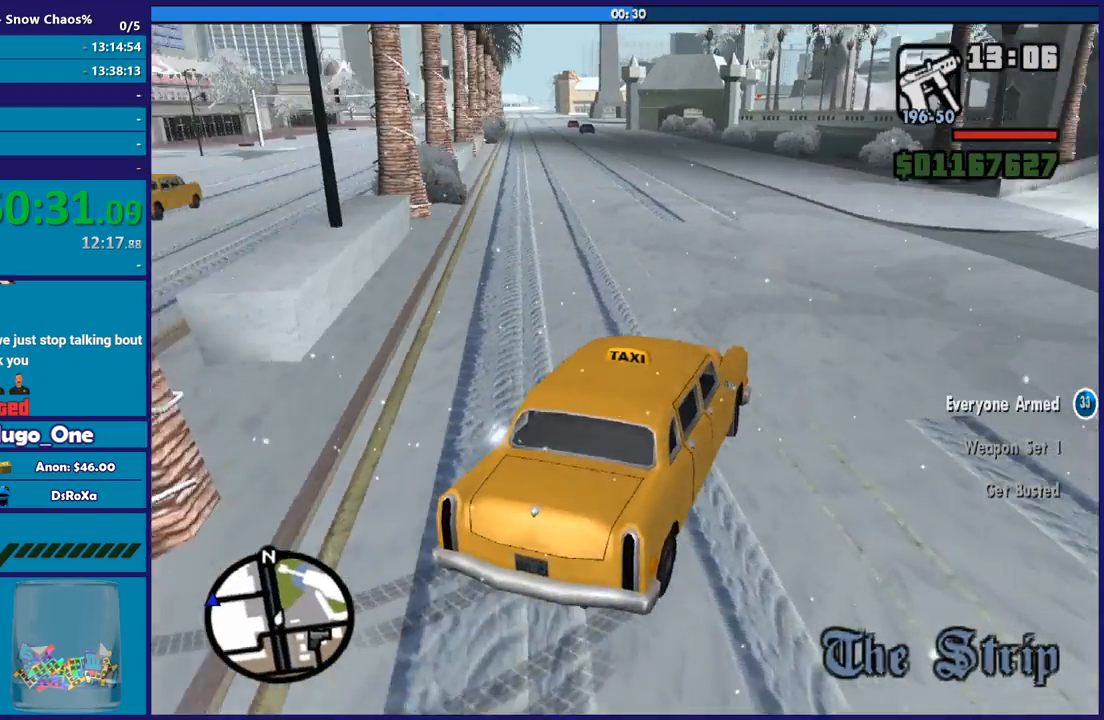
{"buttons": ["R2"], "left_stick": "right", "right_stick": "down-left", "events": [[100, "R2", "up"], [100, "right_stick", "center"], [167, "left_stick", "left"], [300, "left_stick", "right"], [333, "R2", "down"], [333, "right_stick", "down-left"]]}
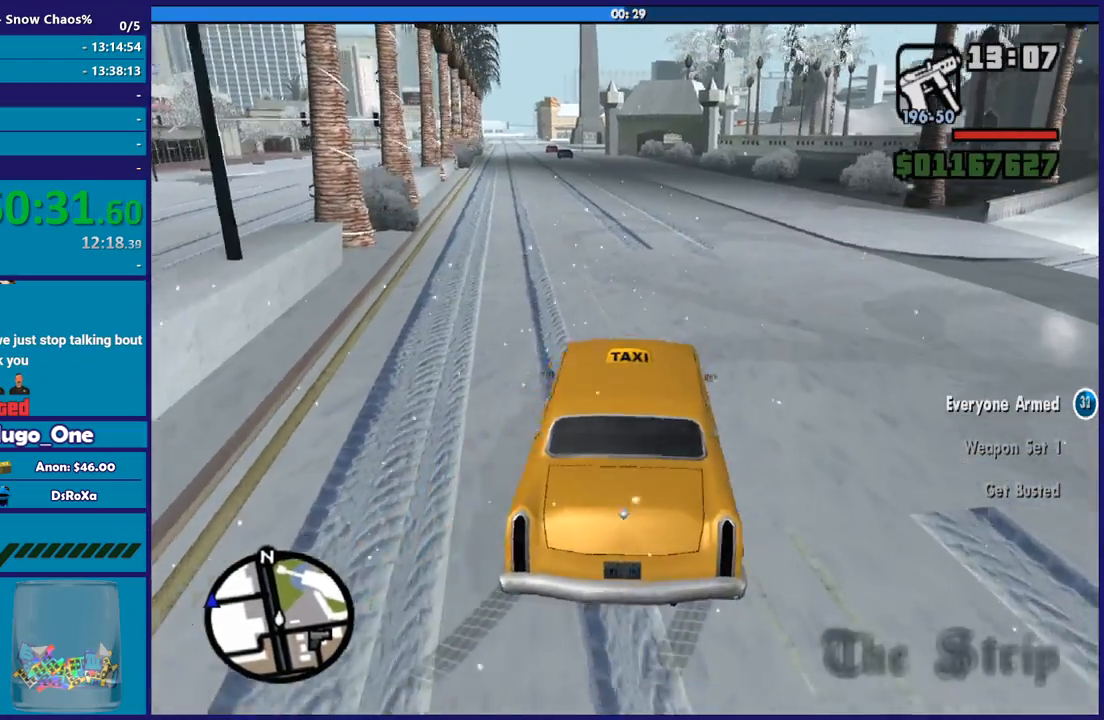
{"buttons": ["R2"], "left_stick": "left", "right_stick": "center", "events": [[34, "right_stick", "center"], [134, "left_stick", "center"], [200, "left_stick", "left"], [267, "left_stick", "down-right"], [334, "right_stick", "down-left"], [401, "left_stick", "left"], [501, "right_stick", "center"]]}
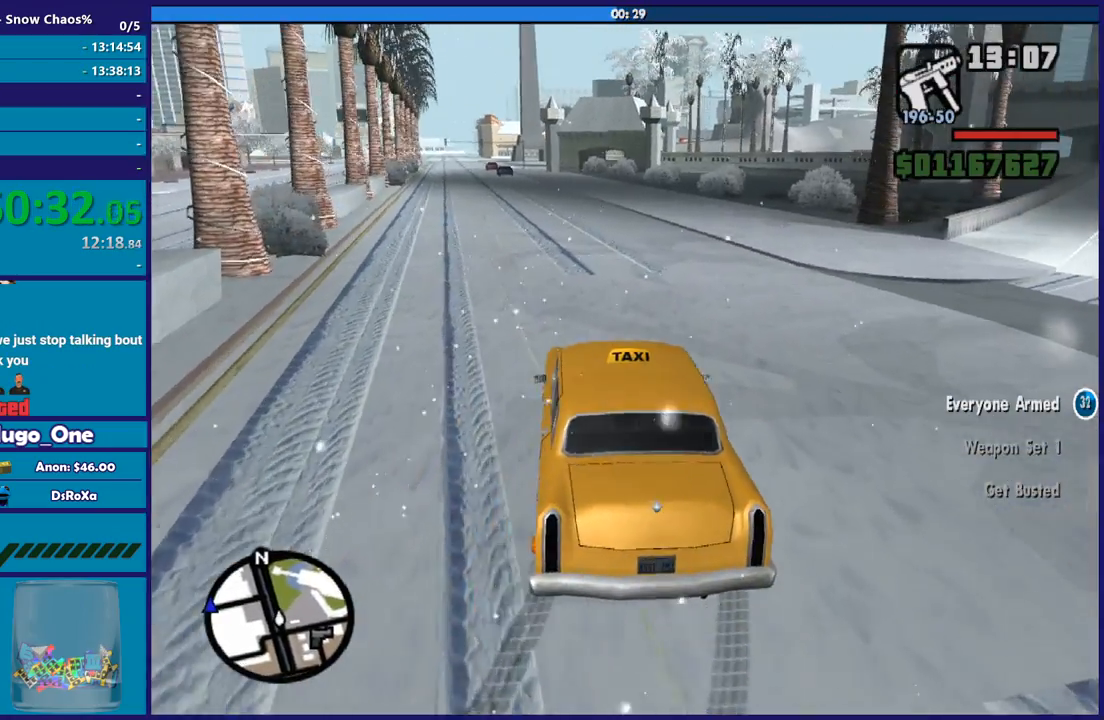
{"buttons": ["R2"], "left_stick": "center", "right_stick": "center", "events": [[100, "left_stick", "center"], [167, "right_stick", "down-left"], [367, "right_stick", "center"]]}
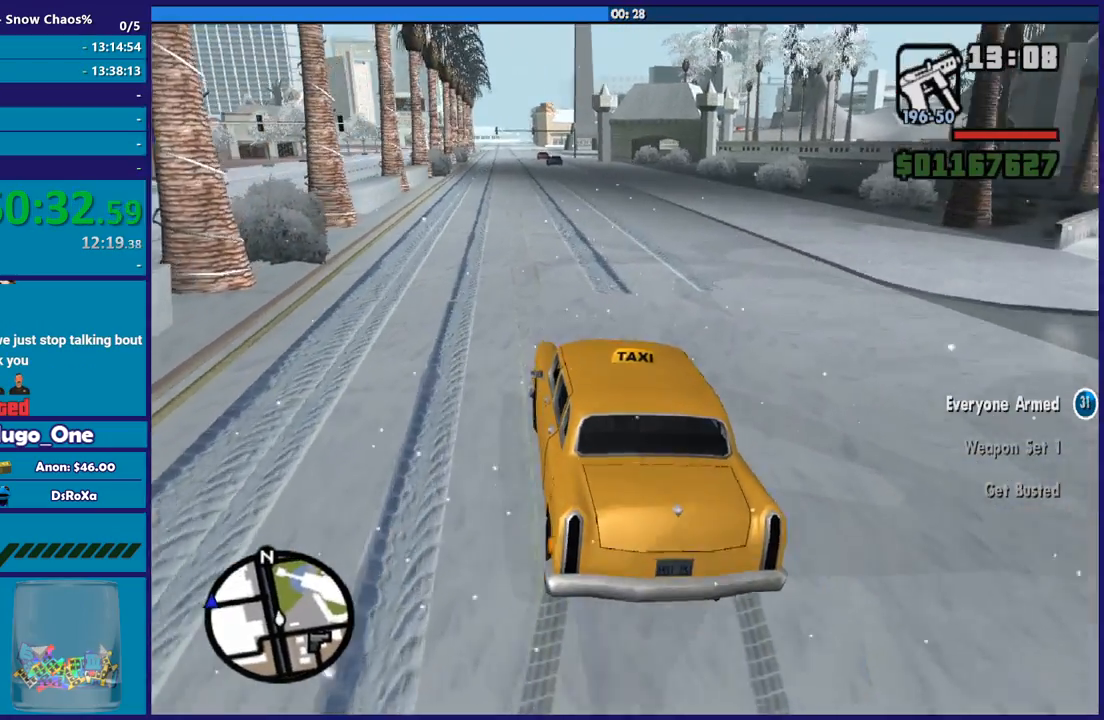
{"buttons": ["R2"], "left_stick": "center", "right_stick": "center", "events": [[267, "left_stick", "down-right"], [334, "left_stick", "right"], [501, "left_stick", "center"]]}
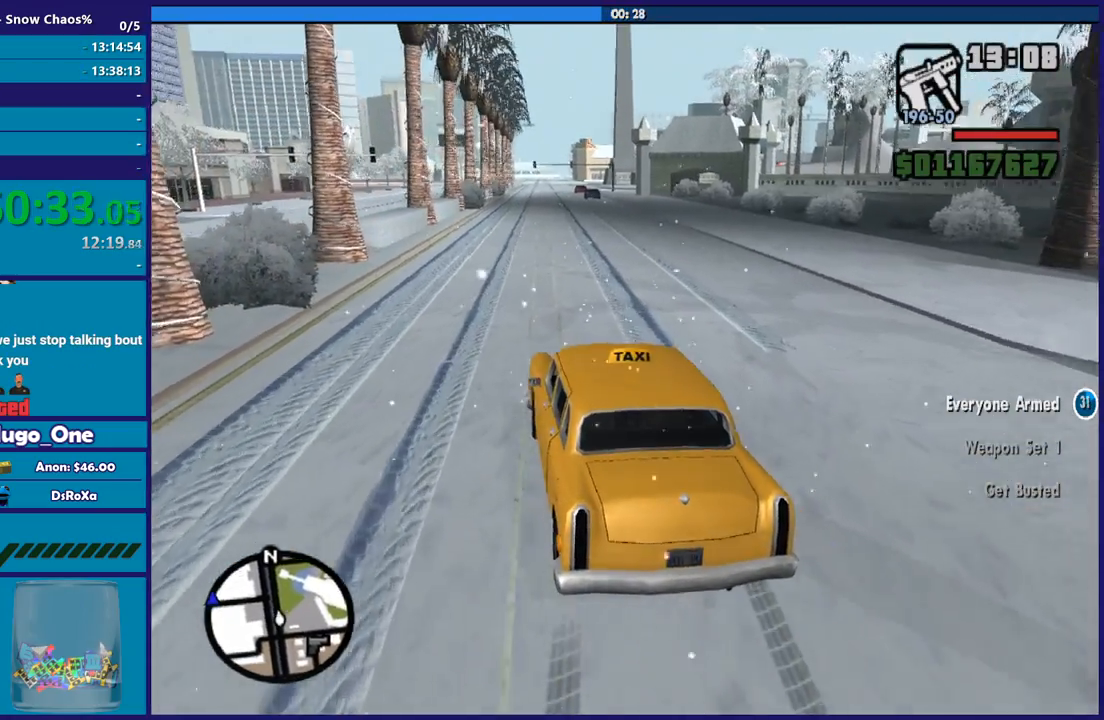
{"buttons": ["R2"], "left_stick": "center", "right_stick": "center", "events": [[66, "left_stick", "right"], [200, "left_stick", "center"]]}
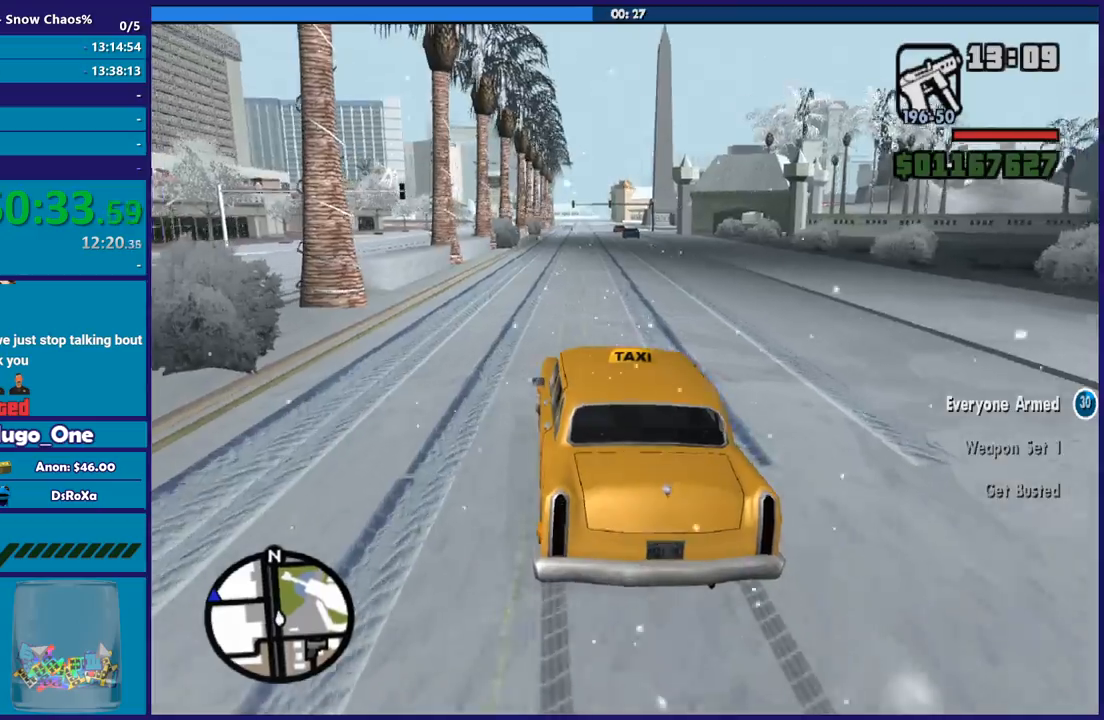
{"buttons": ["R2"], "left_stick": "center", "right_stick": "center", "events": []}
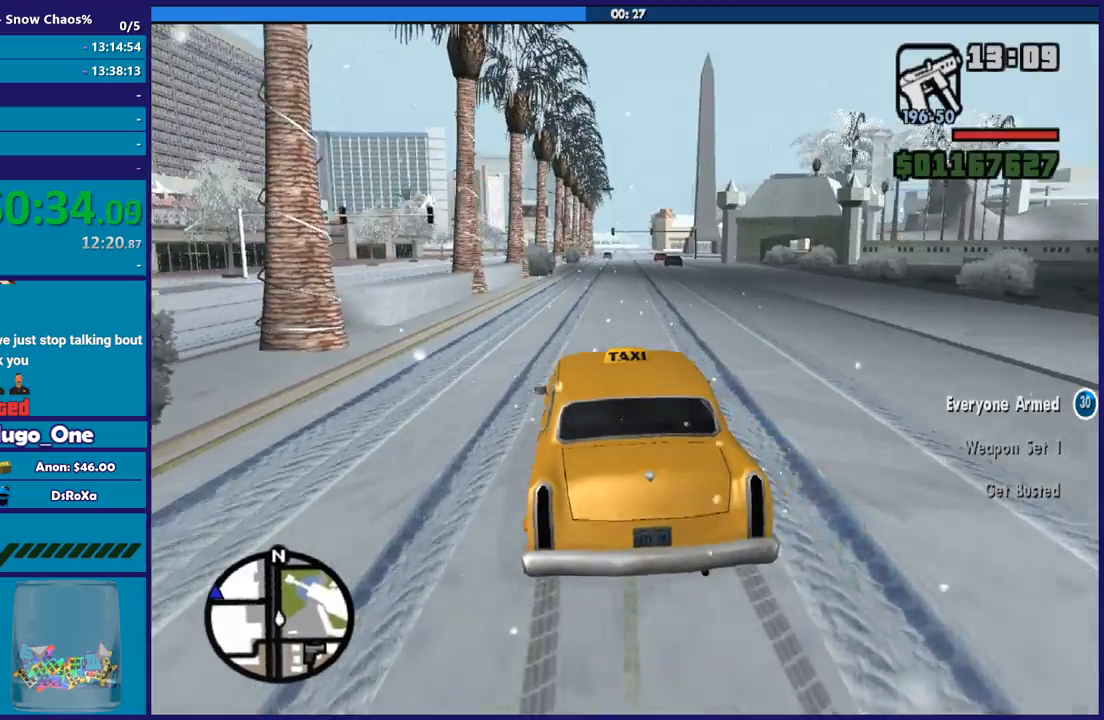
{"buttons": ["R2"], "left_stick": "center", "right_stick": "center", "events": [[267, "left_stick", "right"], [467, "left_stick", "center"]]}
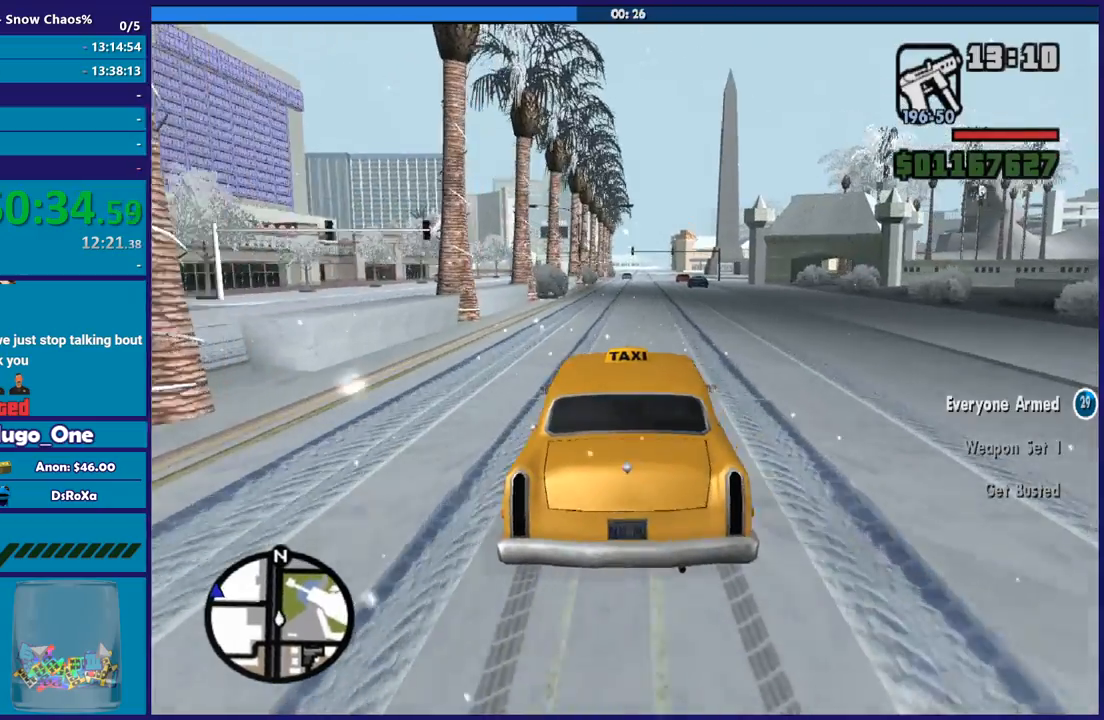
{"buttons": ["R2"], "left_stick": "center", "right_stick": "down-left", "events": [[300, "right_stick", "down-left"]]}
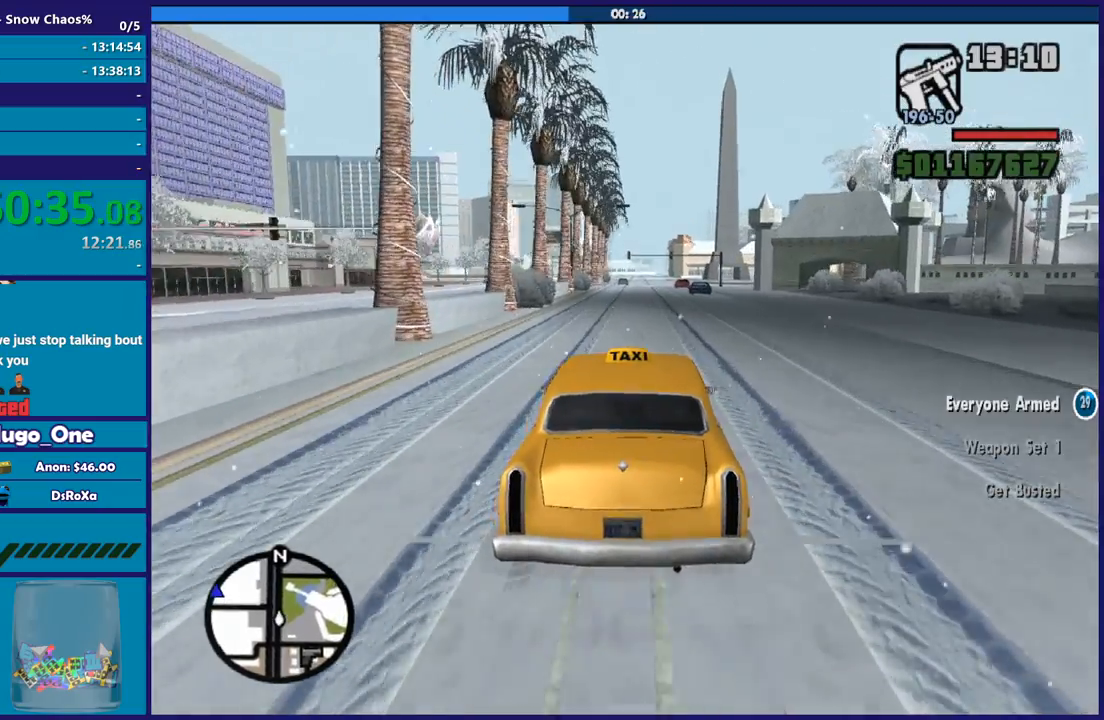
{"buttons": ["R2"], "left_stick": "center", "right_stick": "center", "events": [[400, "right_stick", "center"]]}
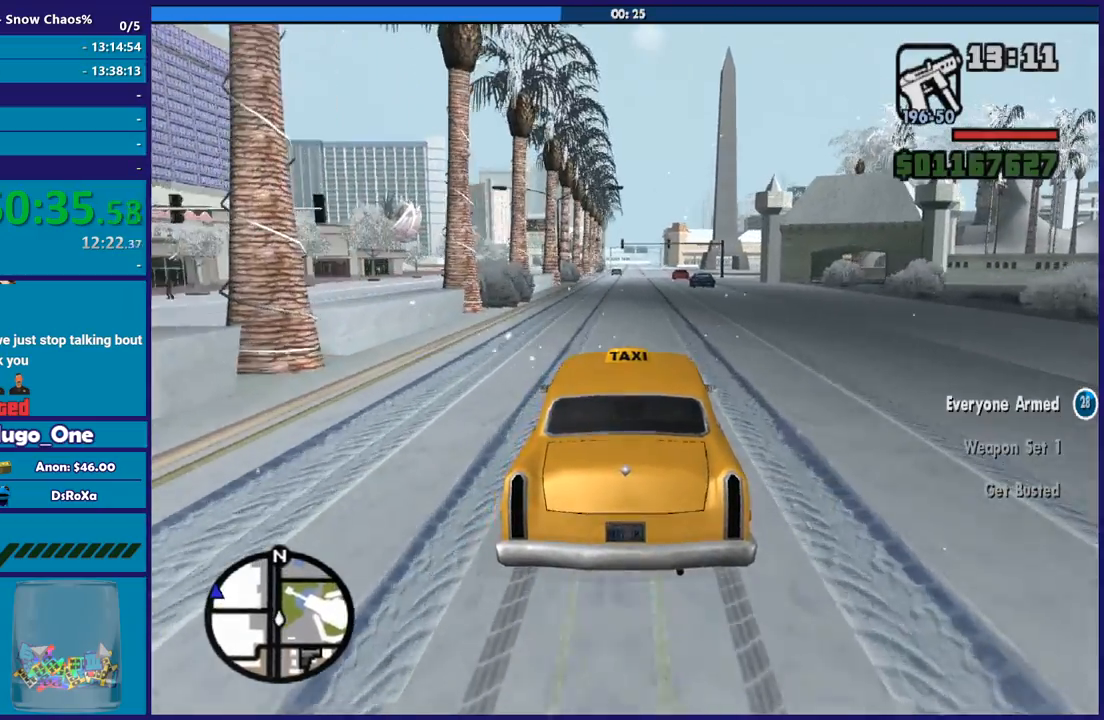
{"buttons": ["R2"], "left_stick": "center", "right_stick": "down-left", "events": [[34, "right_stick", "down-left"]]}
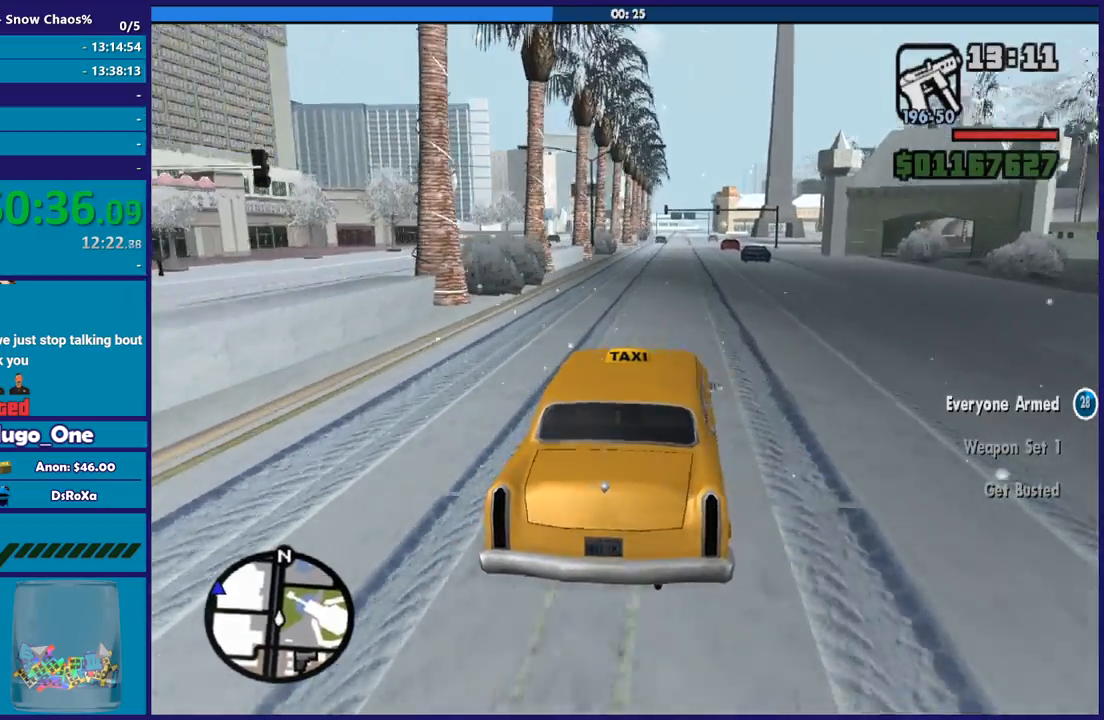
{"buttons": ["R2"], "left_stick": "center", "right_stick": "down-left", "events": []}
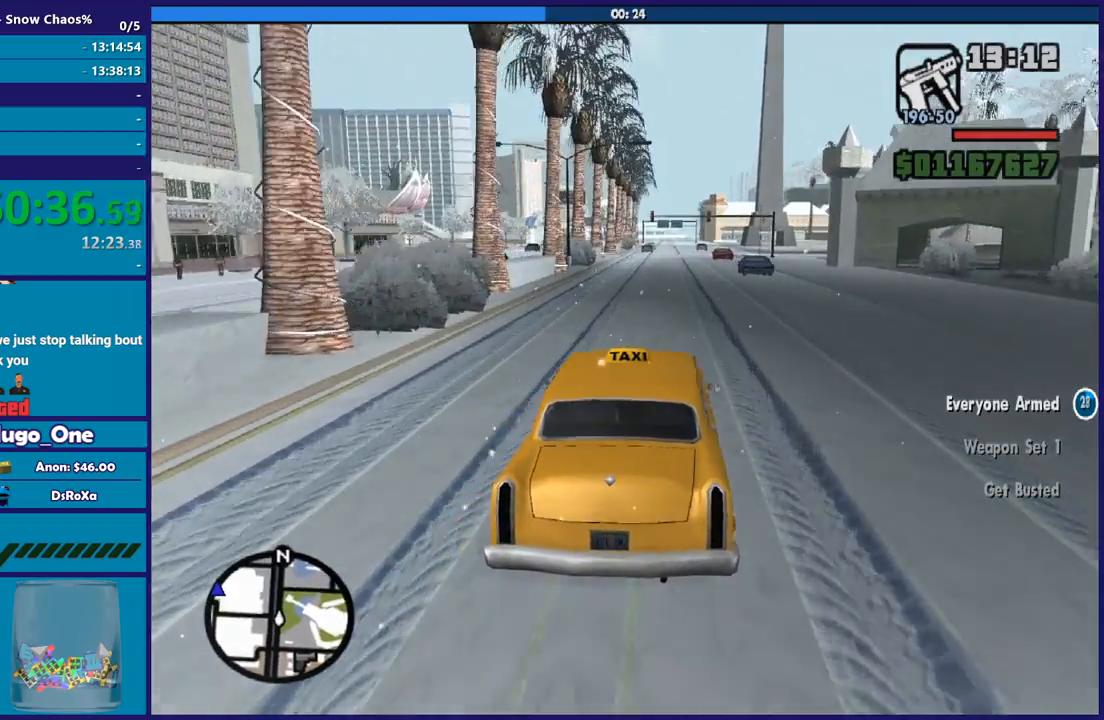
{"buttons": ["R2"], "left_stick": "center", "right_stick": "down-left", "events": []}
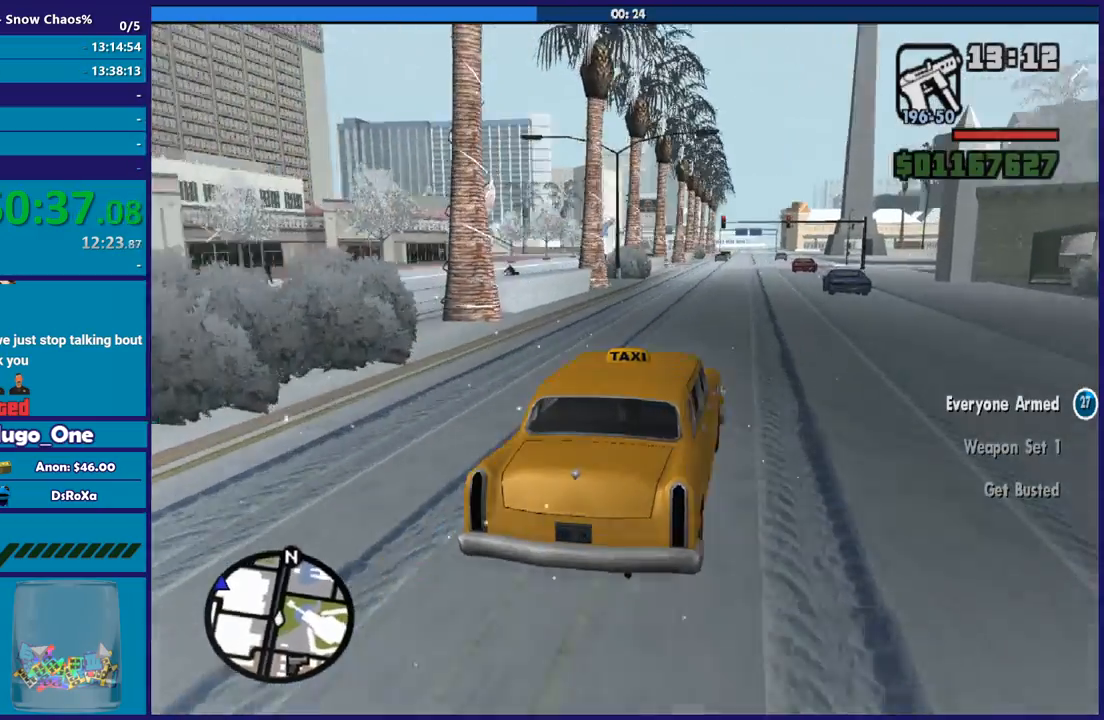
{"buttons": ["R2"], "left_stick": "center", "right_stick": "center", "events": [[233, "left_stick", "down-right"], [300, "right_stick", "center"], [367, "left_stick", "center"]]}
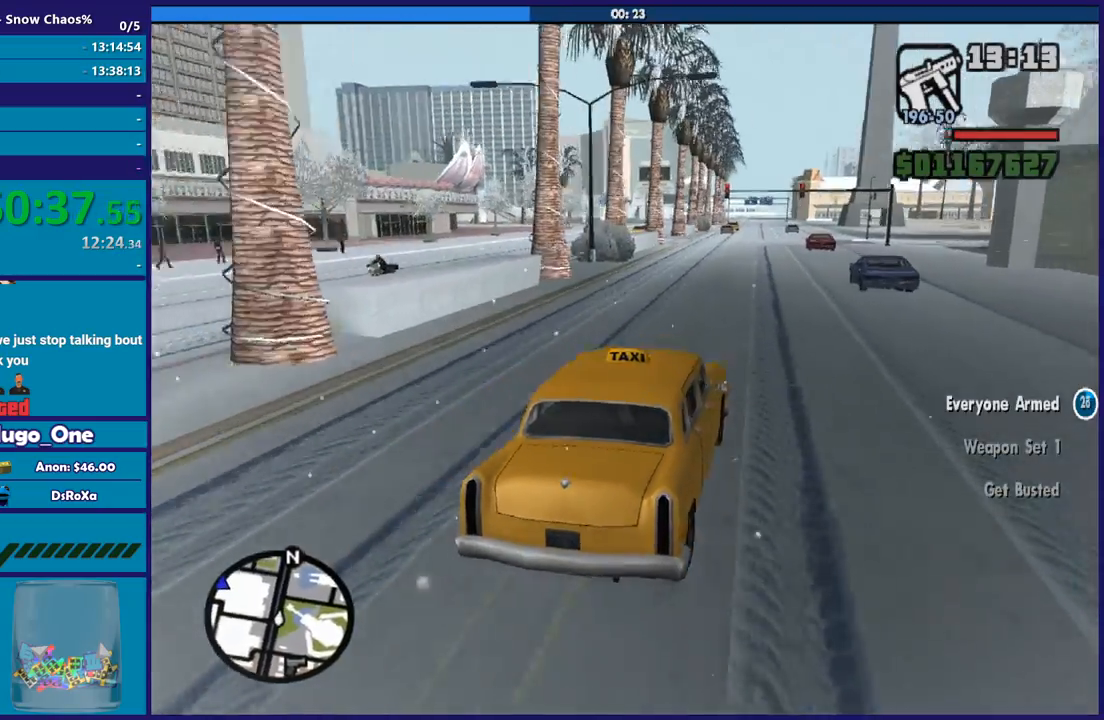
{"buttons": ["R2"], "left_stick": "center", "right_stick": "center", "events": [[67, "right_stick", "down-left"], [234, "right_stick", "center"]]}
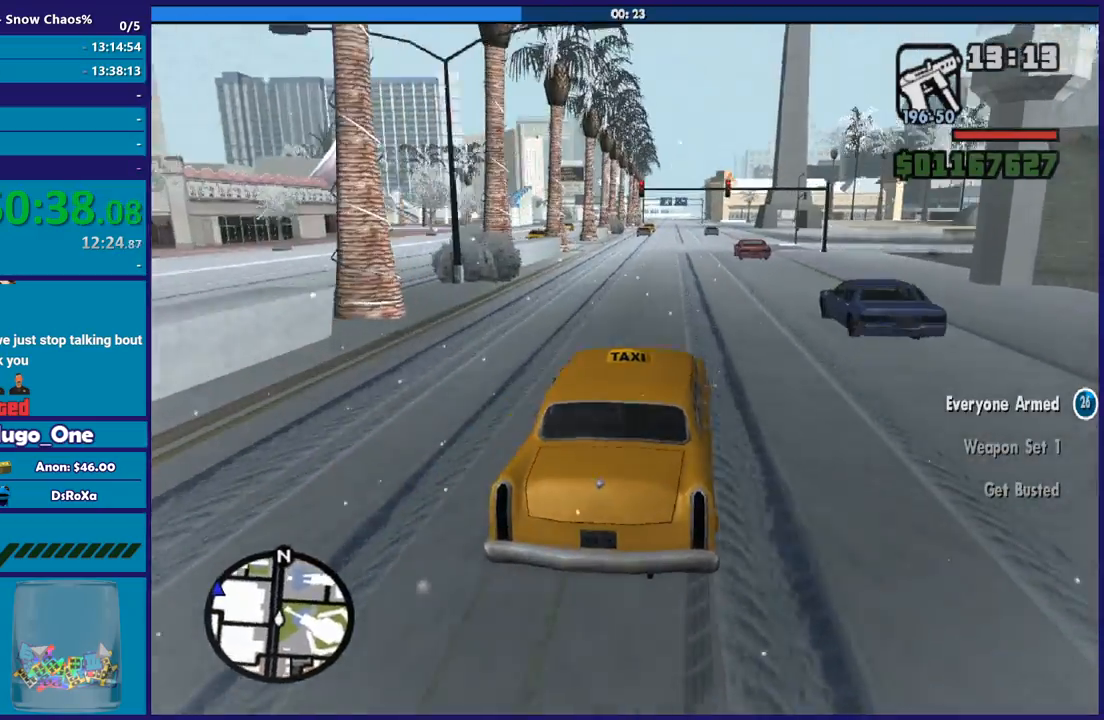
{"buttons": ["R2"], "left_stick": "center", "right_stick": "center", "events": [[333, "right_stick", "down-left"], [467, "right_stick", "center"]]}
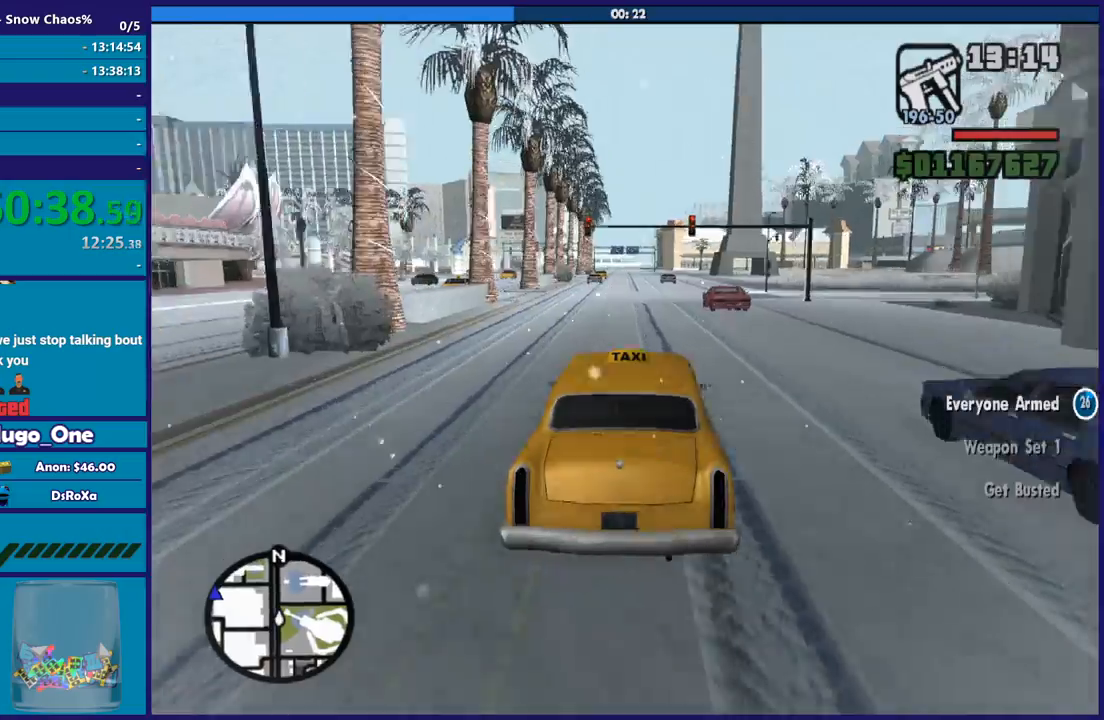
{"buttons": ["R2"], "left_stick": "center", "right_stick": "center", "events": [[67, "left_stick", "up-left"], [200, "right_stick", "down-left"], [234, "left_stick", "down-right"], [367, "right_stick", "center"], [401, "left_stick", "center"]]}
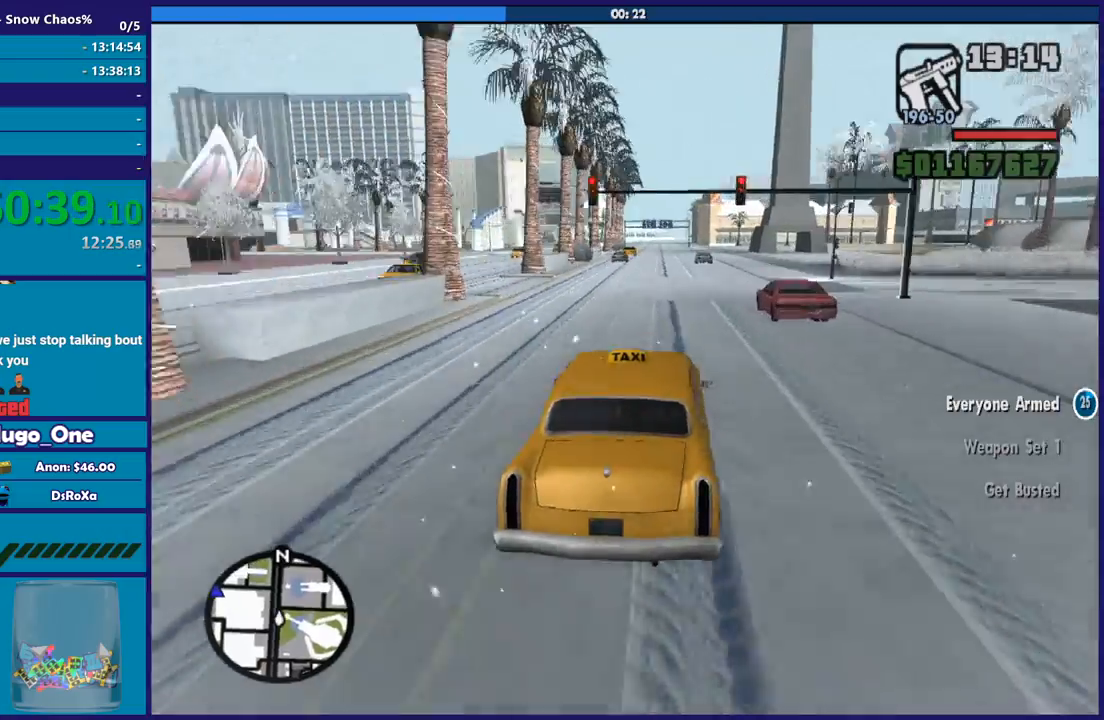
{"buttons": ["R2"], "left_stick": "center", "right_stick": "center", "events": [[200, "right_stick", "down"], [400, "right_stick", "center"]]}
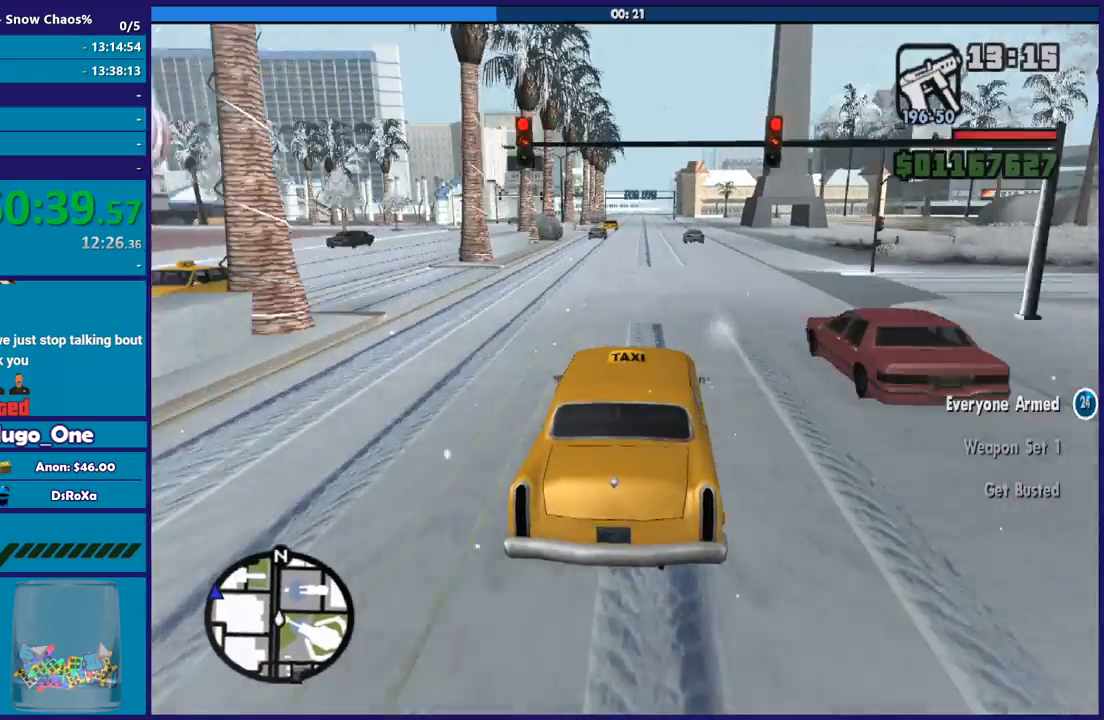
{"buttons": ["R2"], "left_stick": "center", "right_stick": "center", "events": [[134, "right_stick", "down-left"], [301, "right_stick", "center"]]}